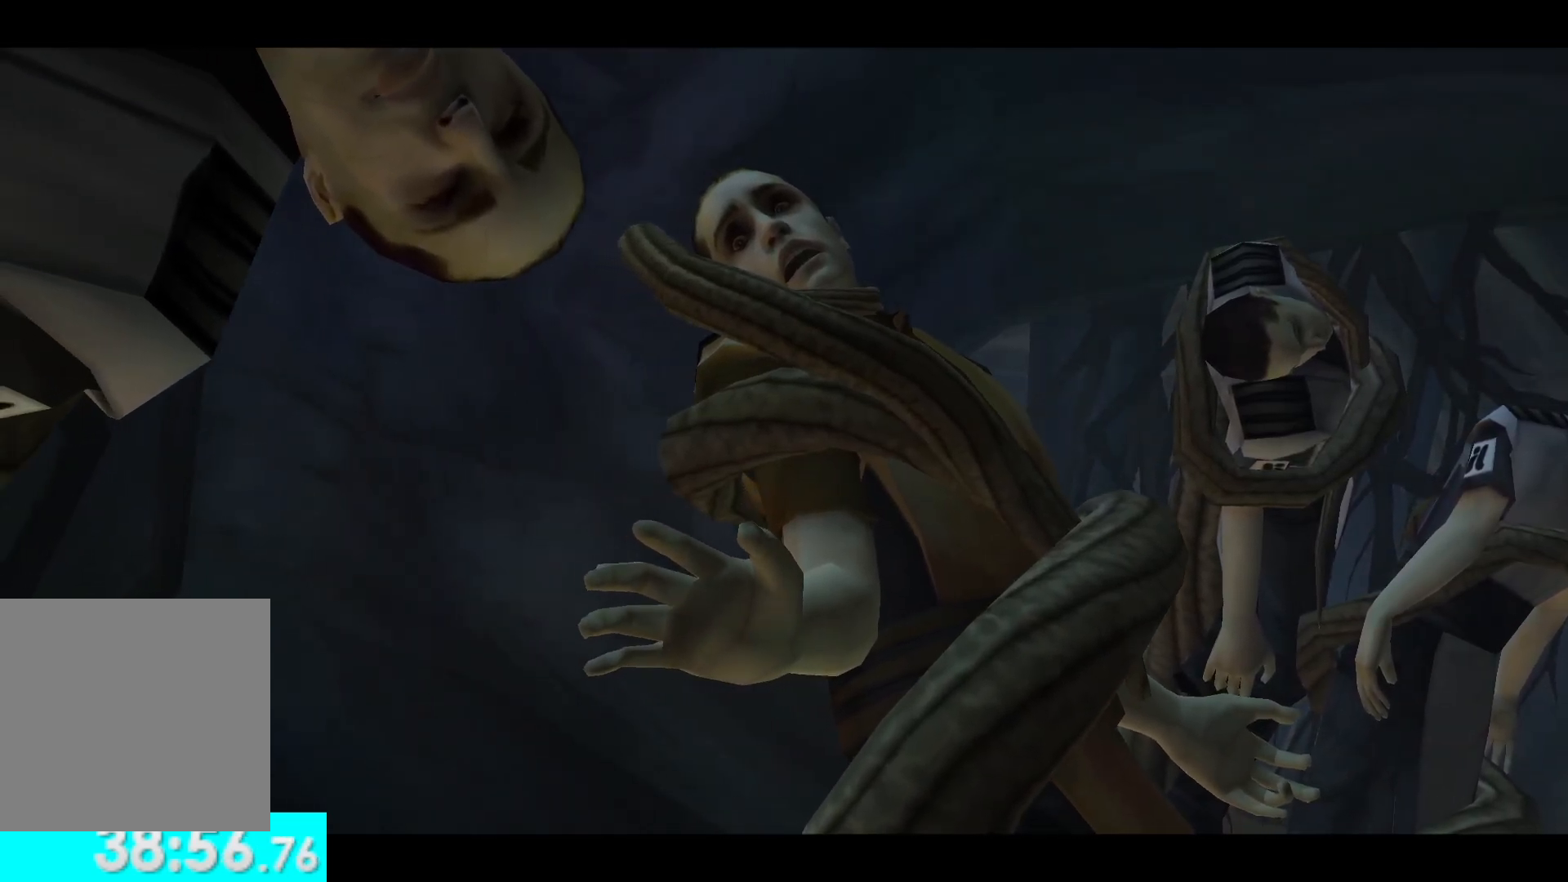
Gameplay with a controller (Xbox layout); each line is a JSON object with the inputs held at the frame after it. "button_events" lists button changes between this image and that frame as [ms after this image, input, new state], when the widget could be followed in between (sticks are given only as held states). Not read: R1 R2.
{"buttons": [], "left_stick": "center", "right_stick": "center", "button_events": [[150, "L2", "down"], [300, "L2", "up"]]}
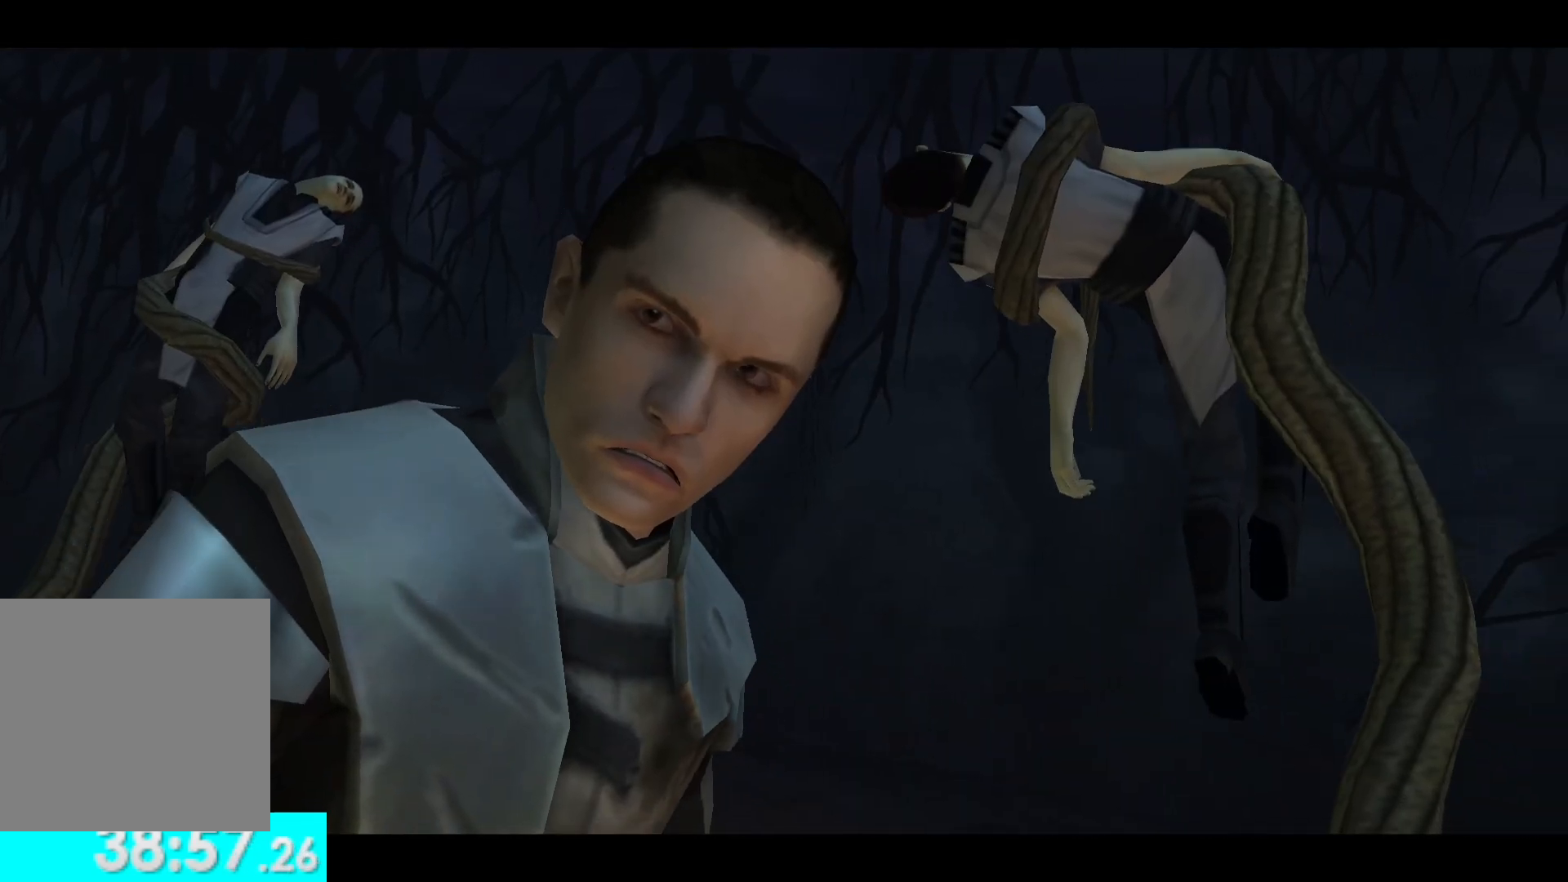
{"buttons": [], "left_stick": "center", "right_stick": "center", "button_events": []}
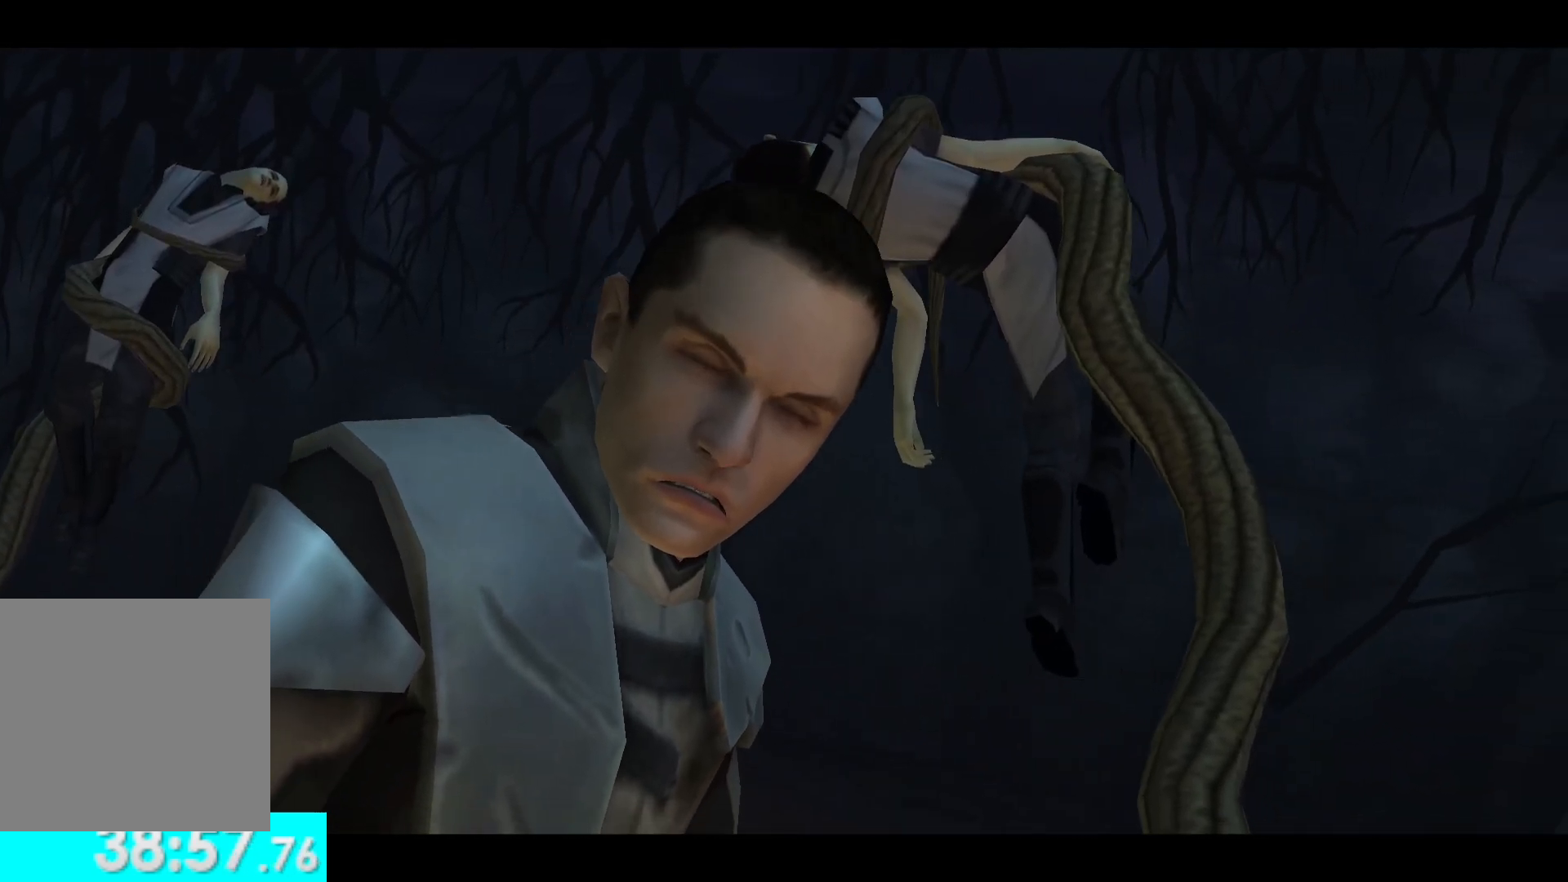
{"buttons": [], "left_stick": "center", "right_stick": "center", "button_events": [[300, "L2", "down"], [467, "L2", "up"]]}
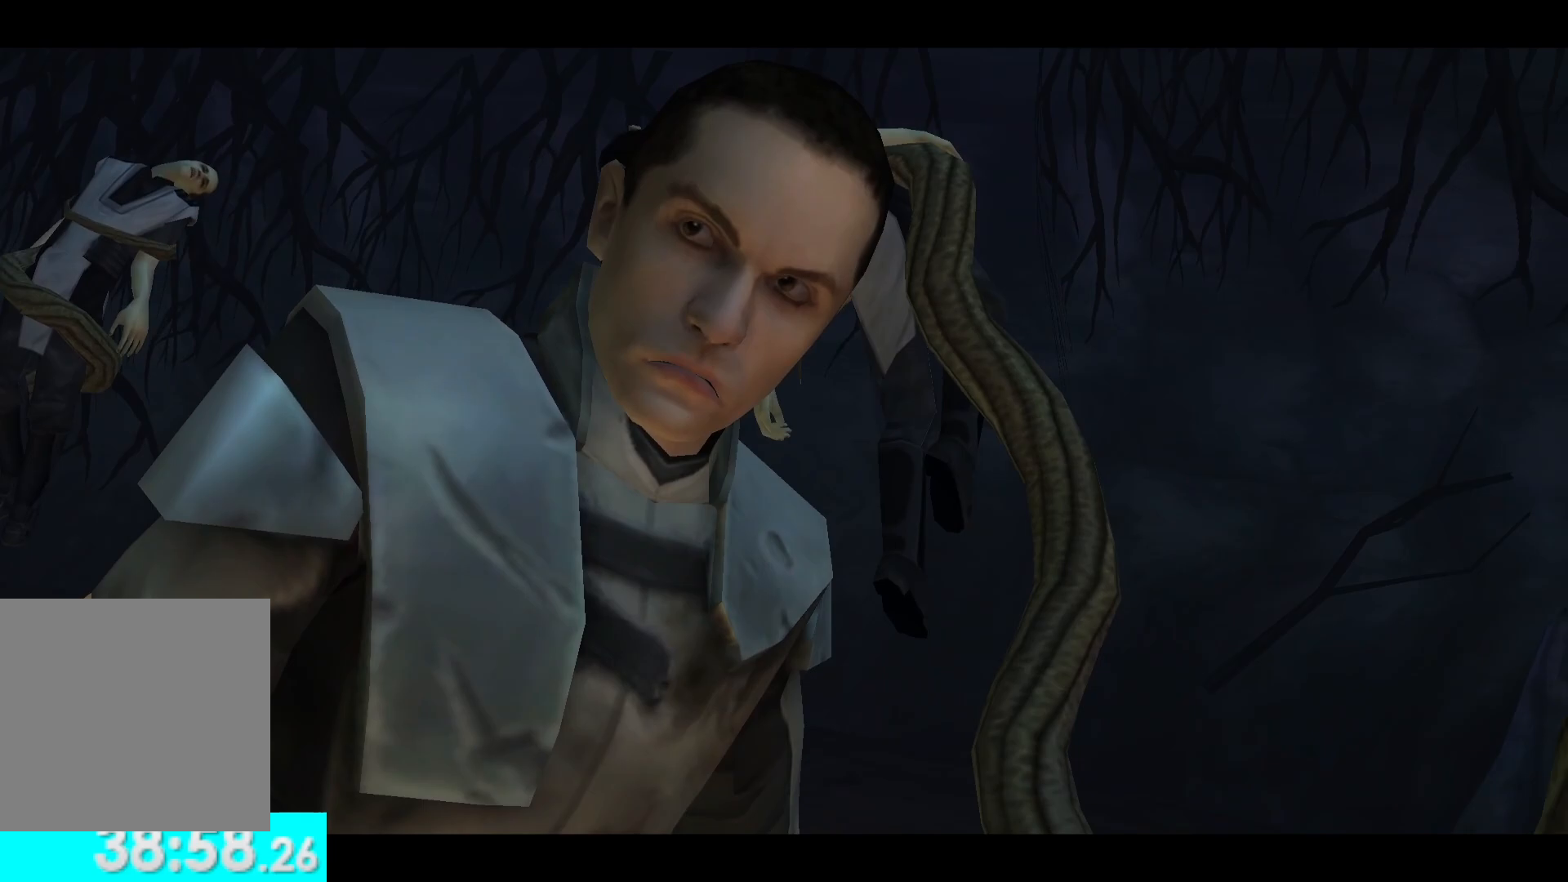
{"buttons": ["L2"], "left_stick": "center", "right_stick": "center", "button_events": [[133, "L2", "down"]]}
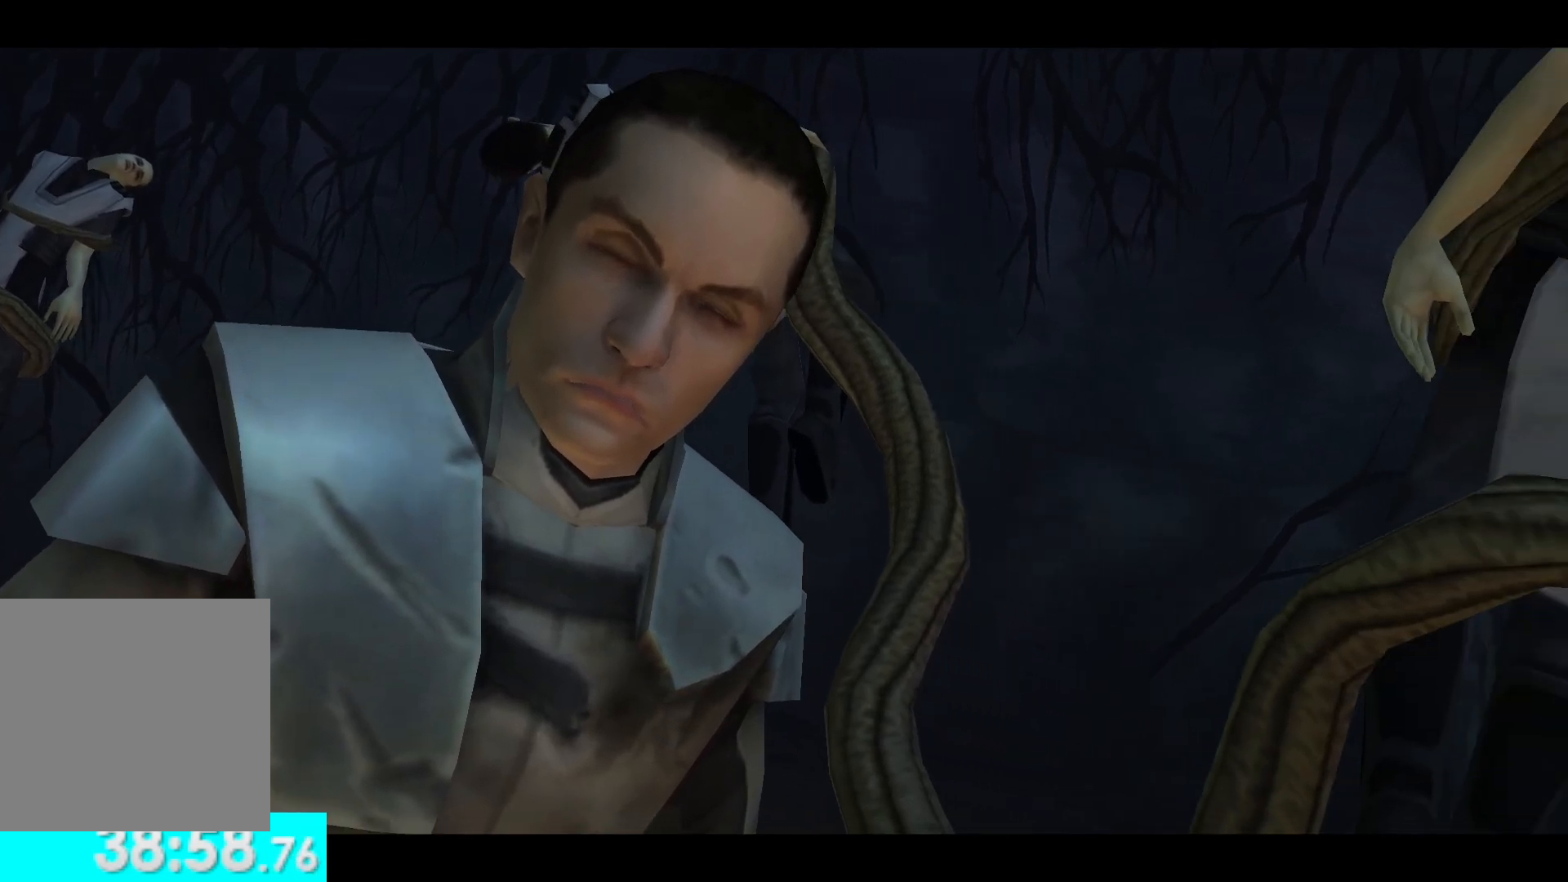
{"buttons": [], "left_stick": "center", "right_stick": "center", "button_events": [[100, "L2", "up"]]}